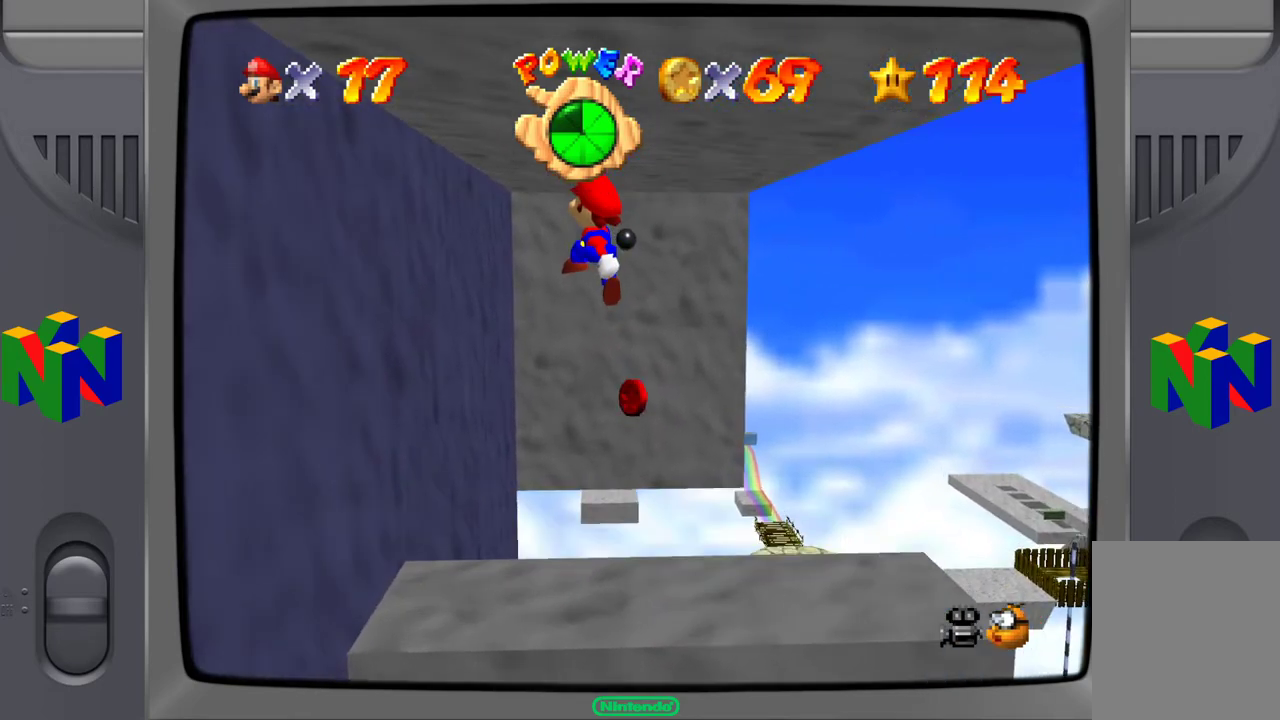
Gameplay with a controller (Nintendo layout); each line is a JSON object with the inputs held at the frame after it. "events" lists button and stick changes between this image and that frame as [ms after this image, input, new state], when the widget could be followed in between. Not read: L3 R3.
{"buttons": ["B"], "left_stick": "up-right", "events": [[117, "A", "up"], [483, "B", "down"]]}
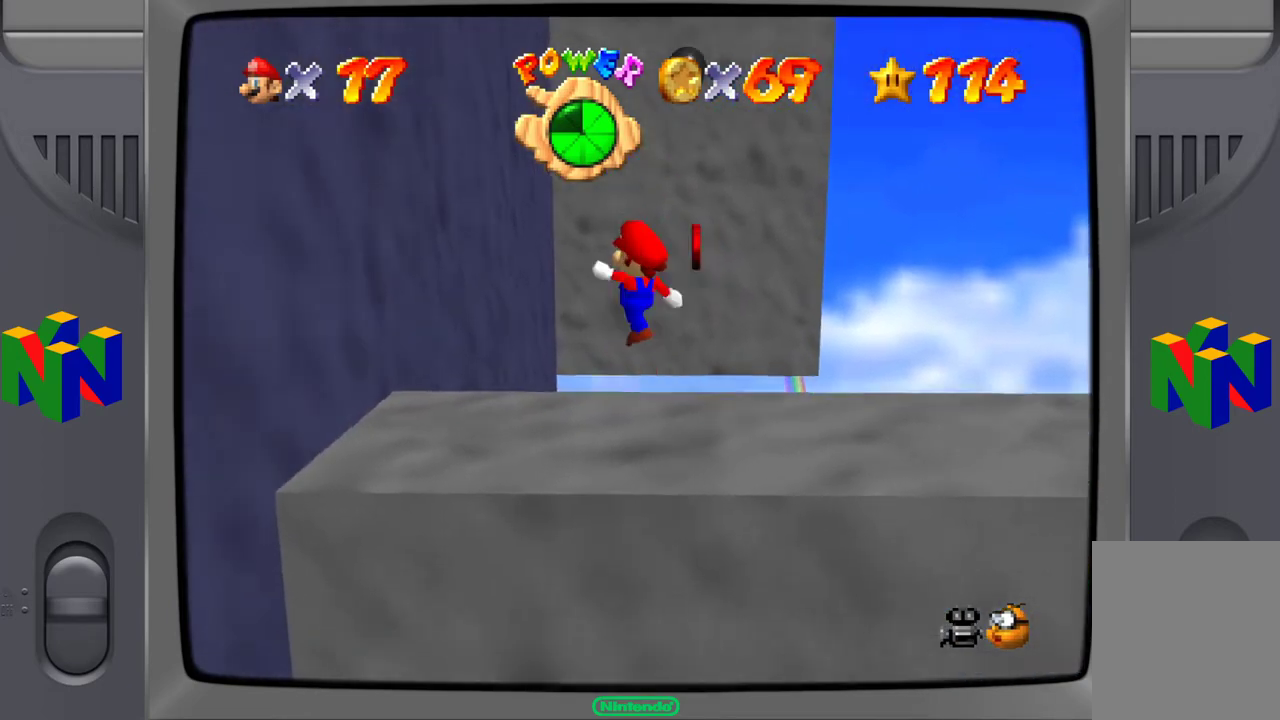
{"buttons": [], "left_stick": "up-right", "events": [[267, "B", "up"]]}
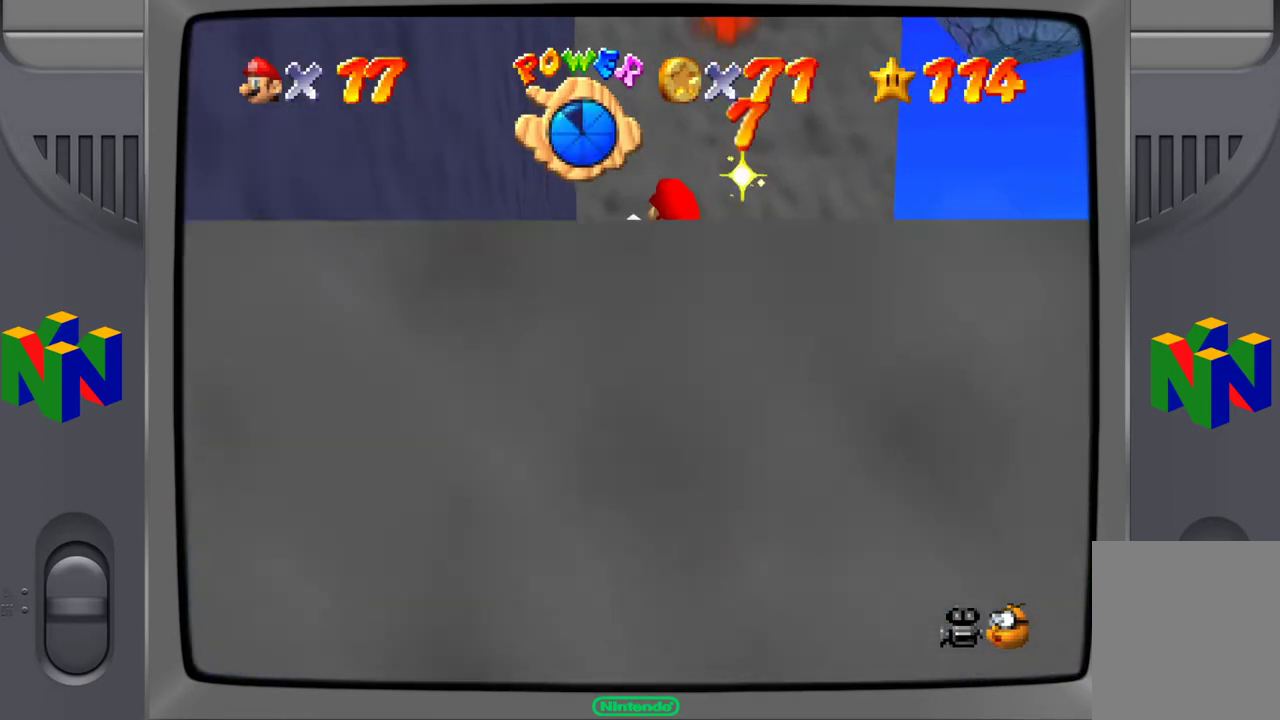
{"buttons": ["C_RIGHT"], "left_stick": "center", "events": [[200, "left_stick", "center"], [417, "C_RIGHT", "down"]]}
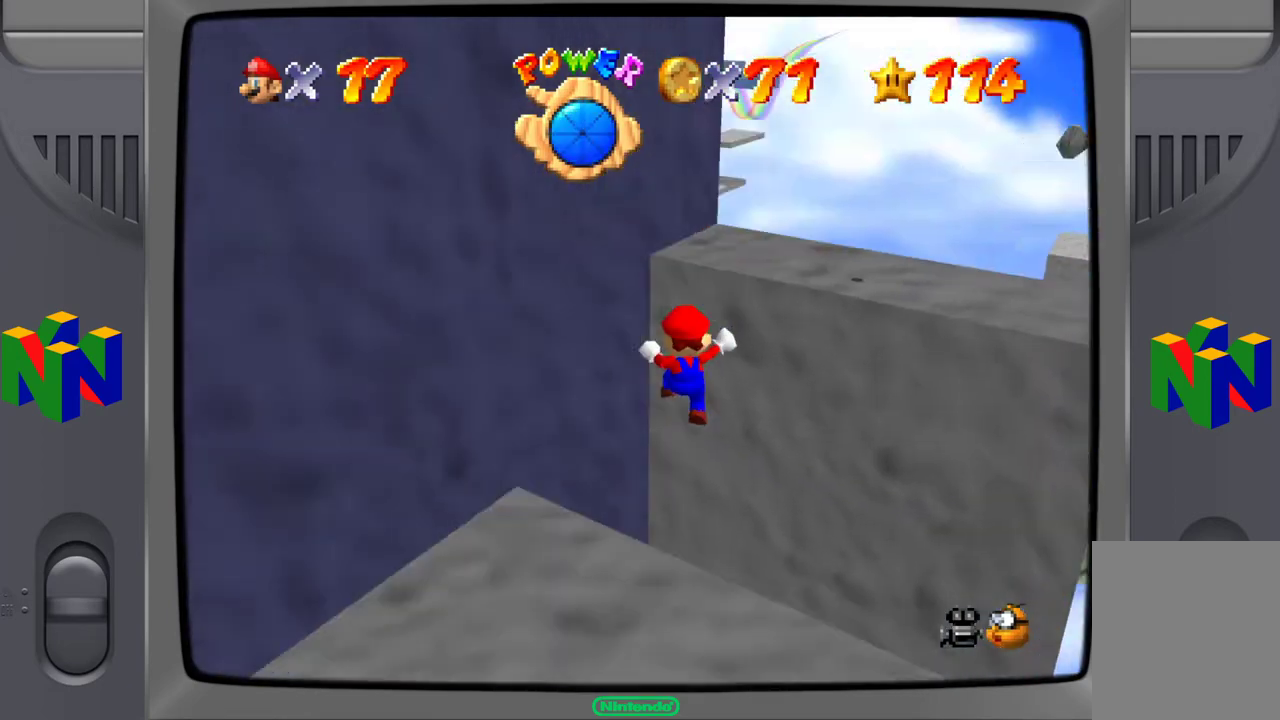
{"buttons": [], "left_stick": "center", "events": [[67, "C_RIGHT", "up"]]}
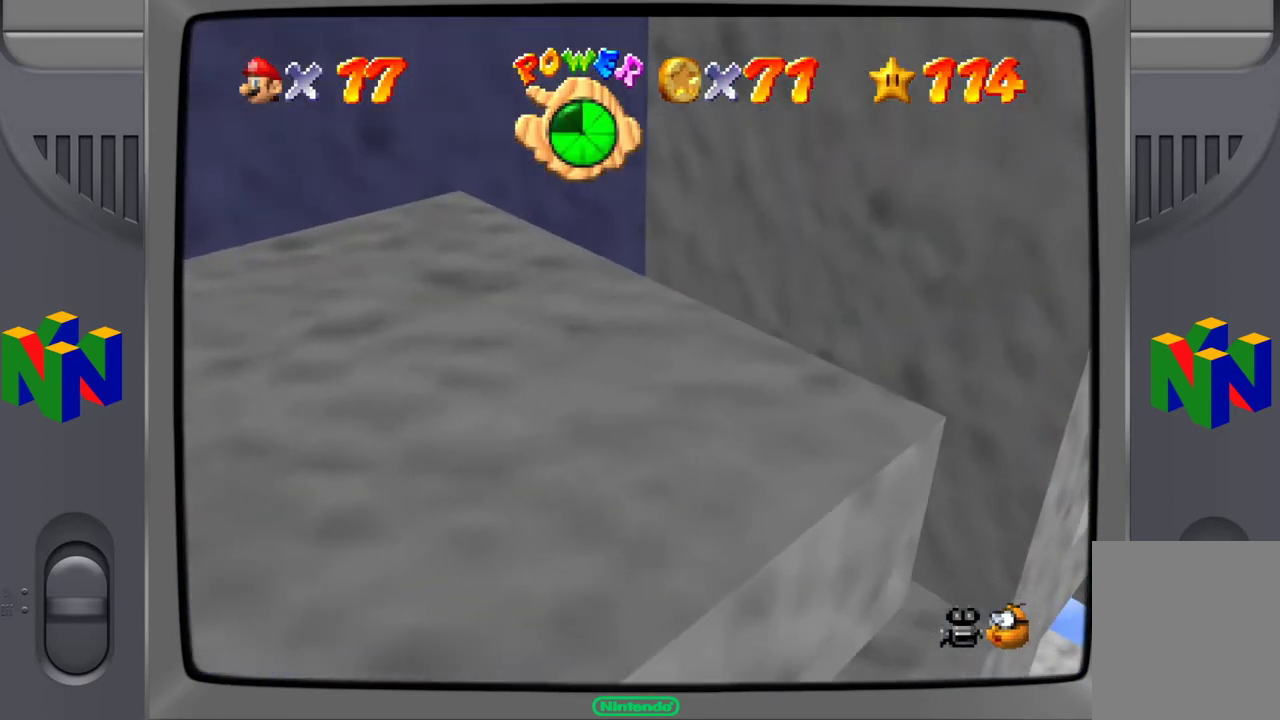
{"buttons": [], "left_stick": "center", "events": [[117, "A", "down"], [217, "A", "up"], [367, "C_RIGHT", "down"], [483, "C_RIGHT", "up"]]}
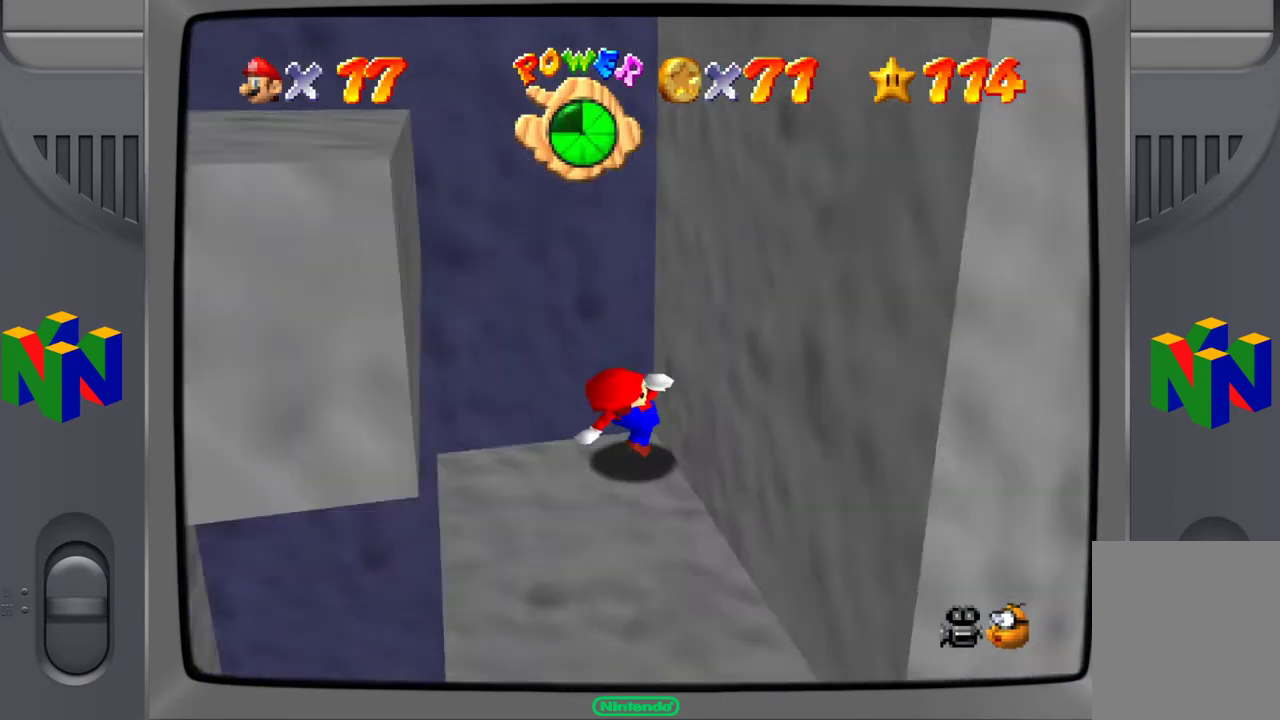
{"buttons": ["C_DOWN"], "left_stick": "center"}
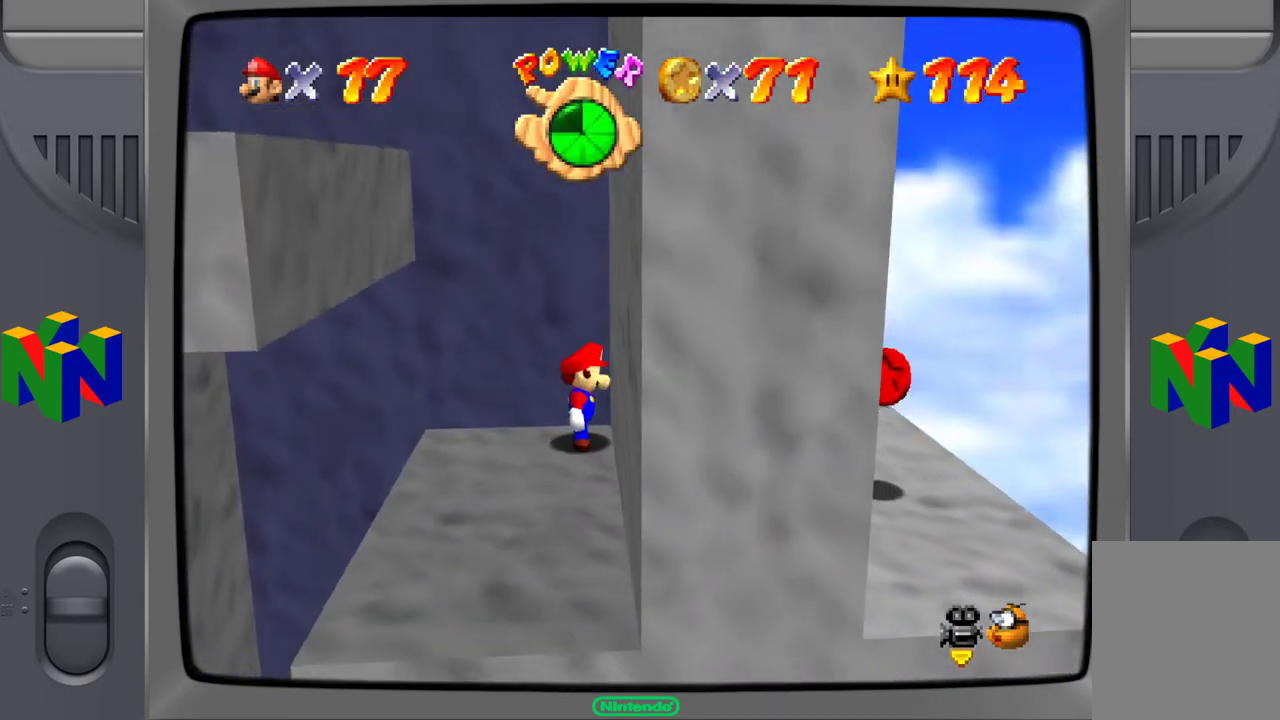
{"buttons": [], "left_stick": "center", "events": [[67, "C_DOWN", "up"]]}
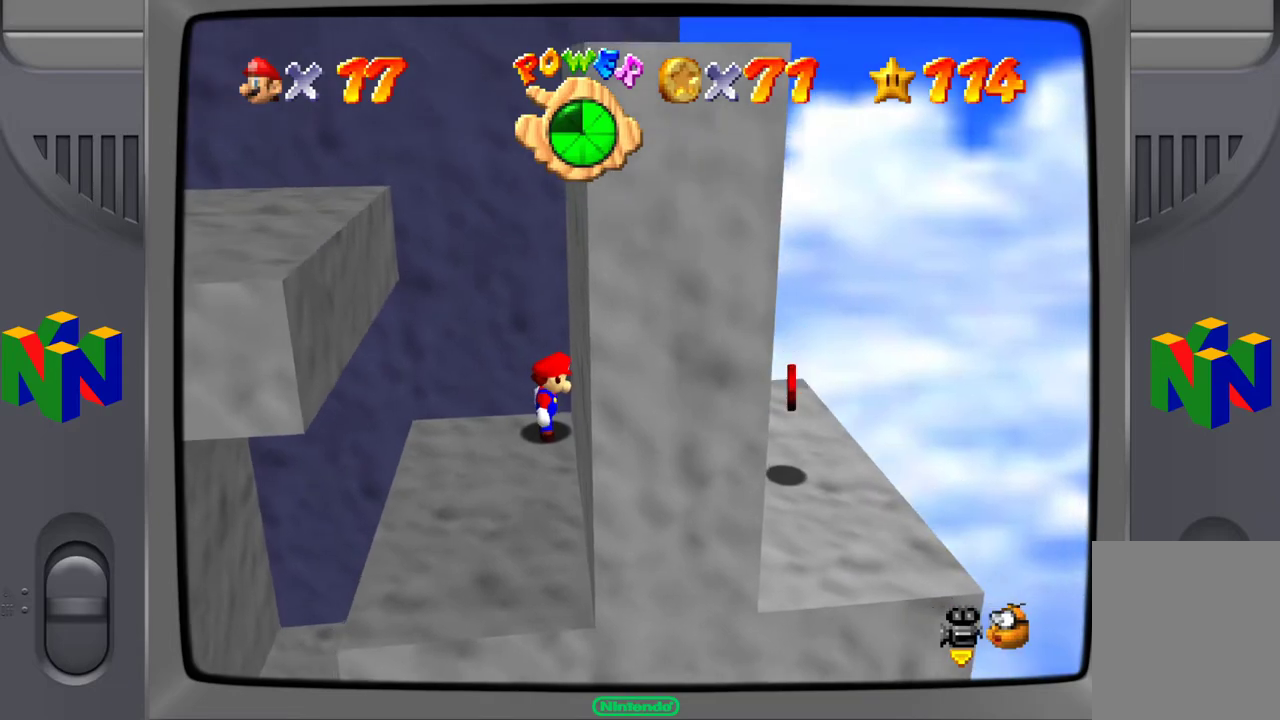
{"buttons": [], "left_stick": "center", "events": [[217, "A", "down"], [350, "A", "up"]]}
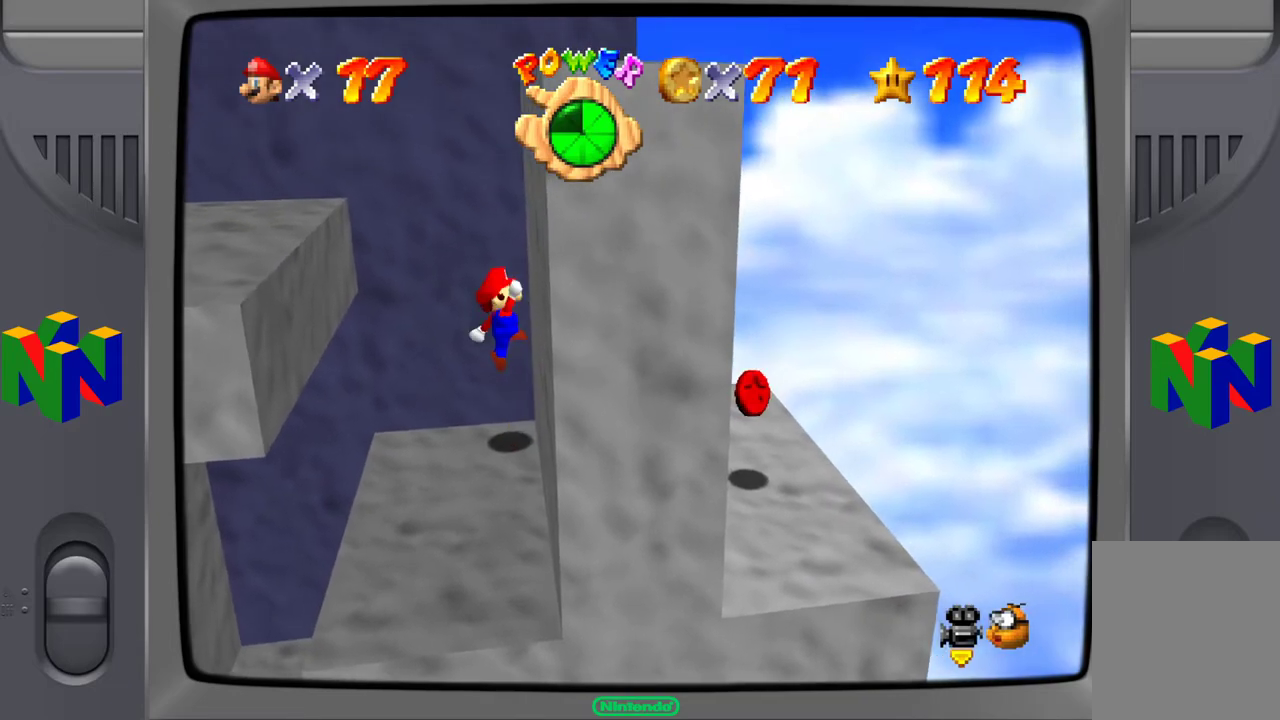
{"buttons": ["A"], "left_stick": "center", "events": [[367, "A", "down"]]}
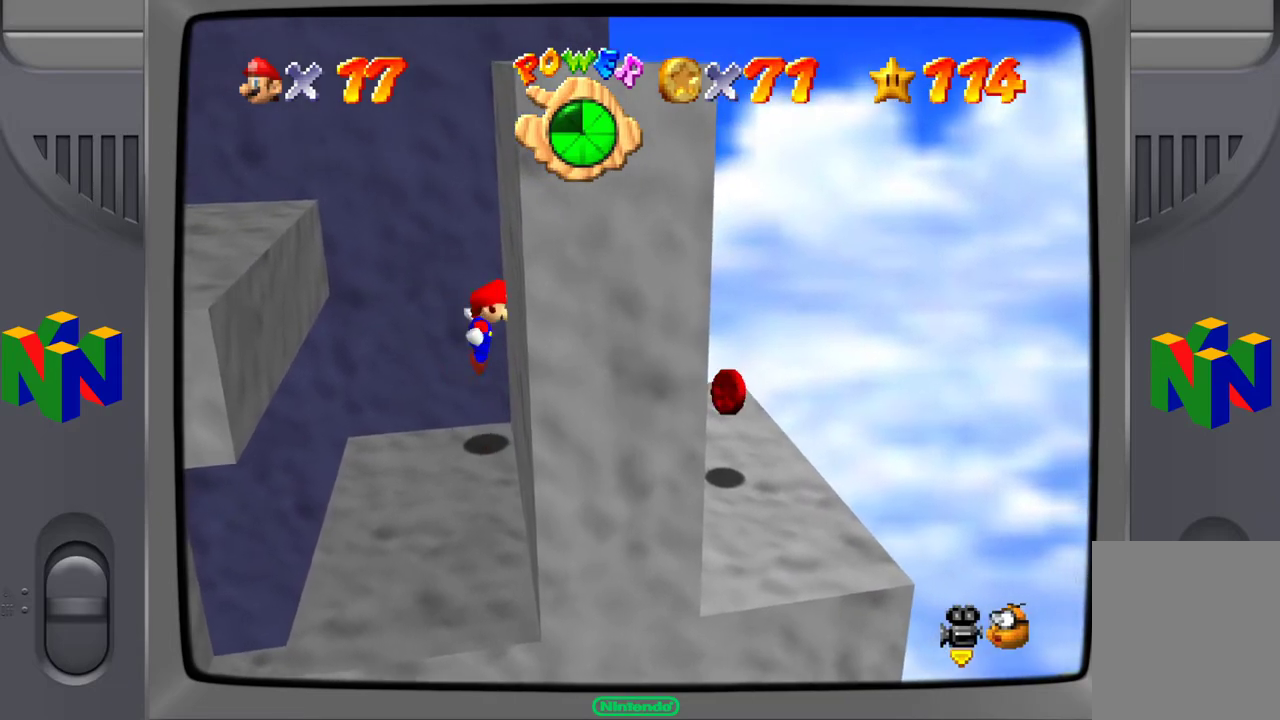
{"buttons": [], "left_stick": "right", "events": [[200, "left_stick", "right"], [383, "A", "up"]]}
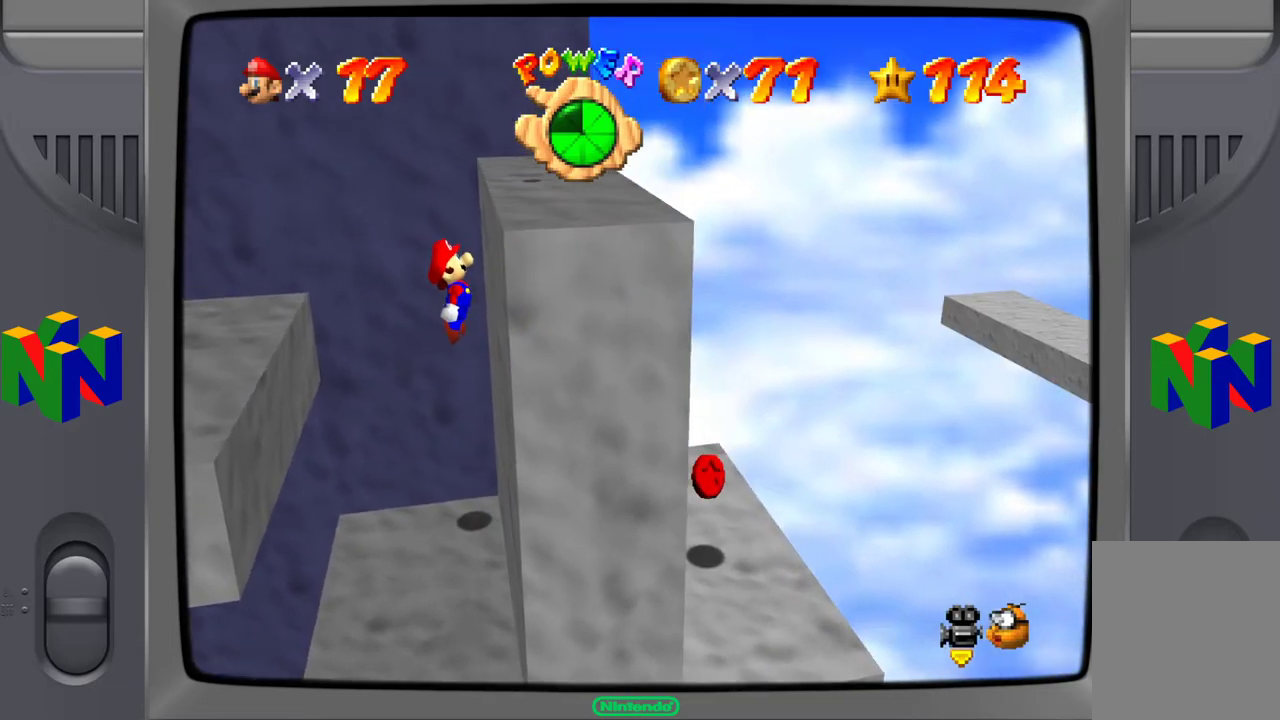
{"buttons": [], "left_stick": "center", "events": [[33, "A", "down"], [300, "left_stick", "center"], [317, "A", "up"]]}
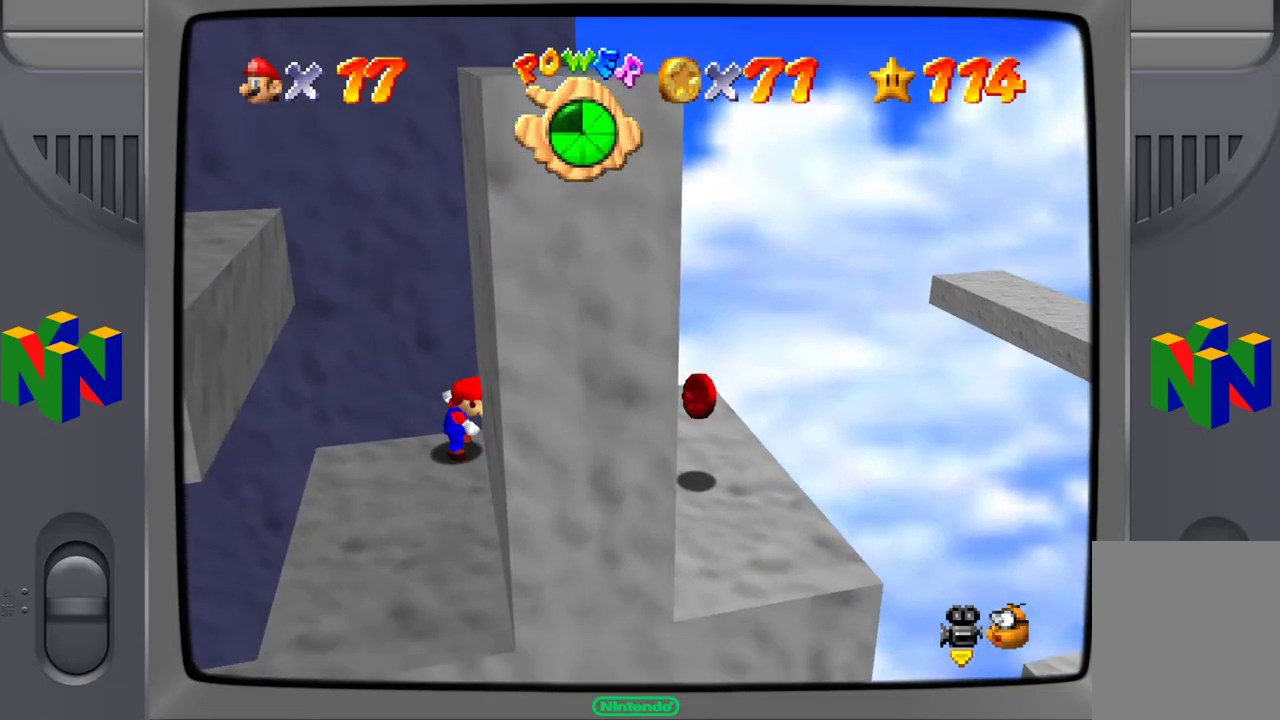
{"buttons": [], "left_stick": "center", "events": [[167, "left_stick", "left"], [350, "left_stick", "center"]]}
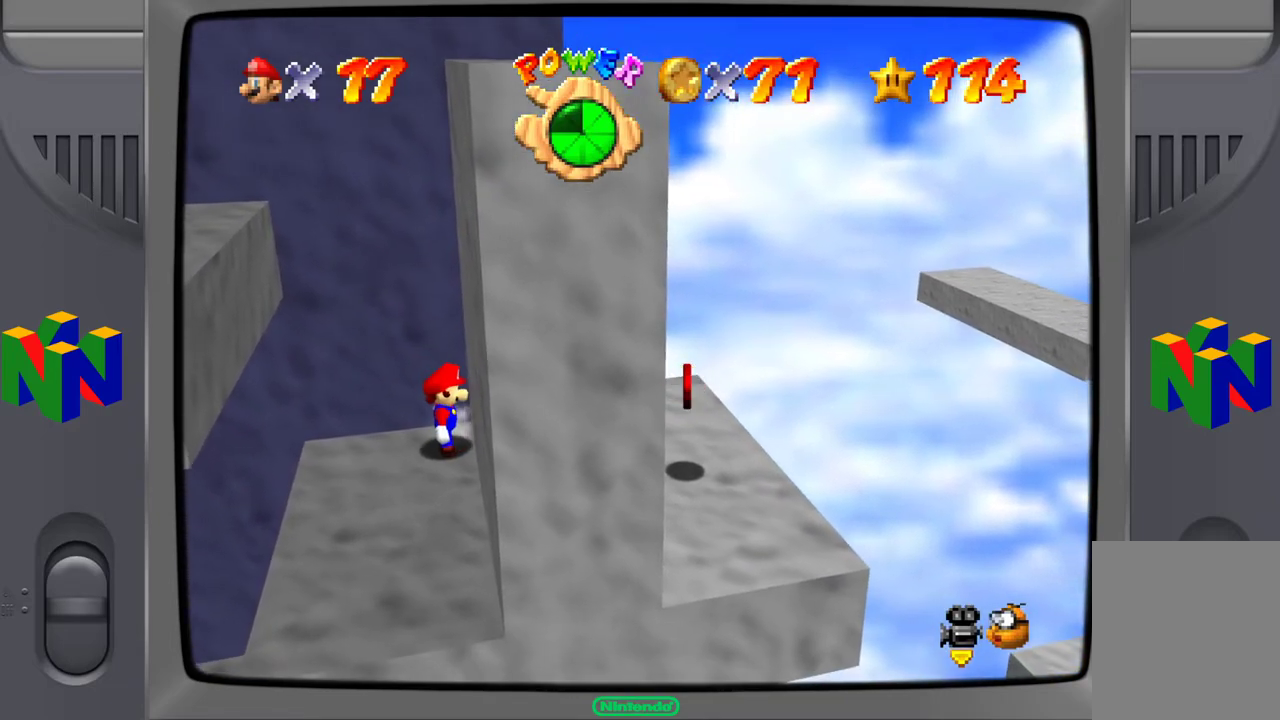
{"buttons": [], "left_stick": "center", "events": [[200, "left_stick", "left"], [350, "left_stick", "center"]]}
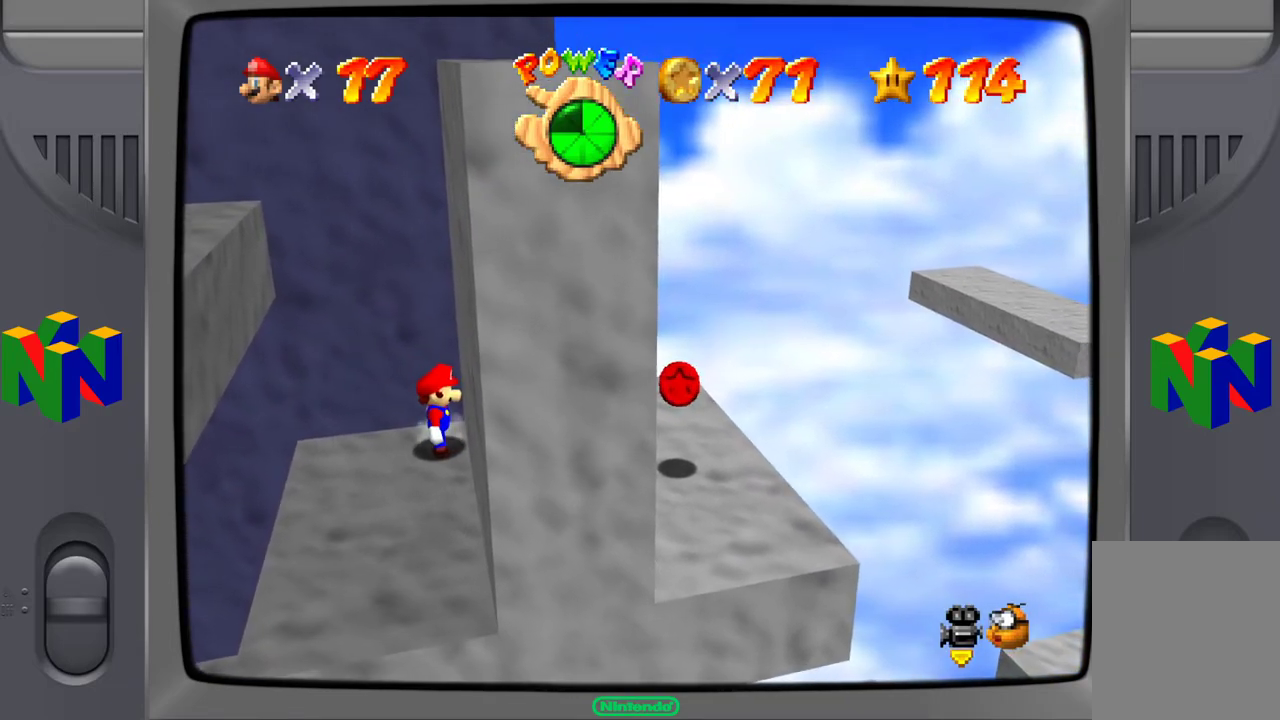
{"buttons": [], "left_stick": "left", "events": [[100, "left_stick", "left"], [283, "left_stick", "center"], [500, "left_stick", "left"]]}
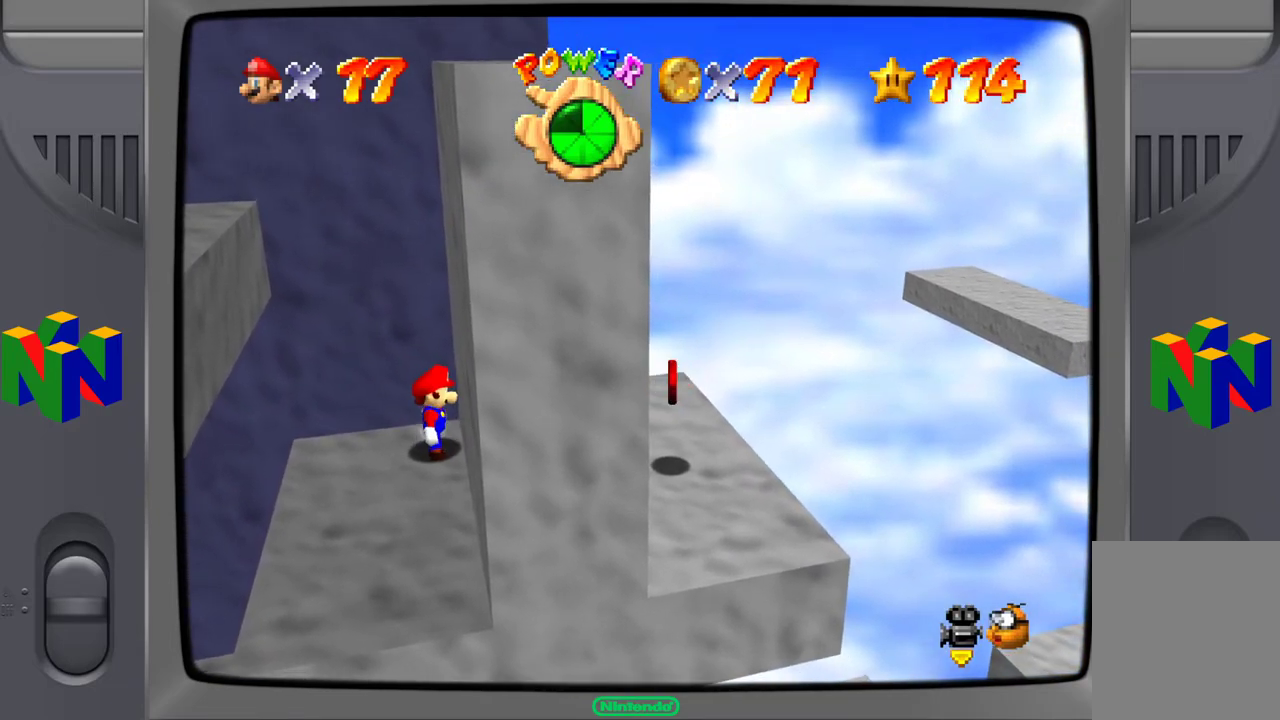
{"buttons": [], "left_stick": "down-left", "events": [[217, "left_stick", "center"], [400, "left_stick", "down-left"]]}
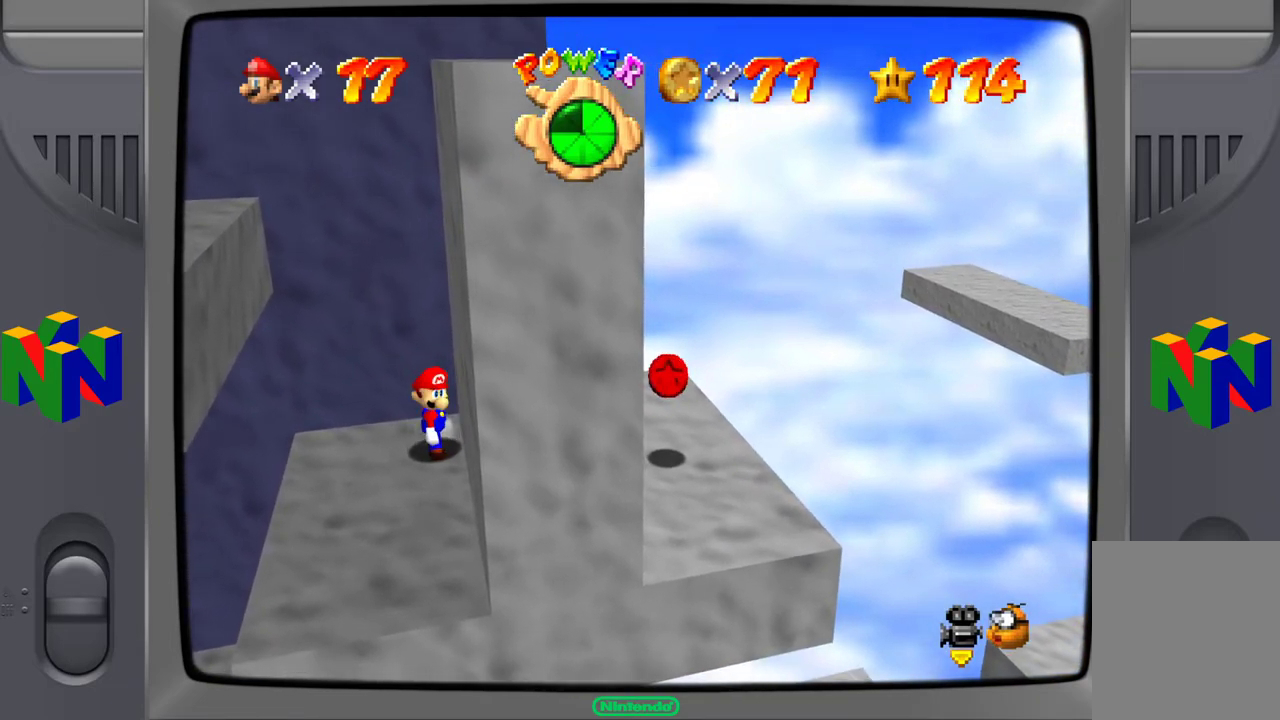
{"buttons": [], "left_stick": "center", "events": [[167, "left_stick", "center"], [367, "left_stick", "left"], [500, "left_stick", "center"]]}
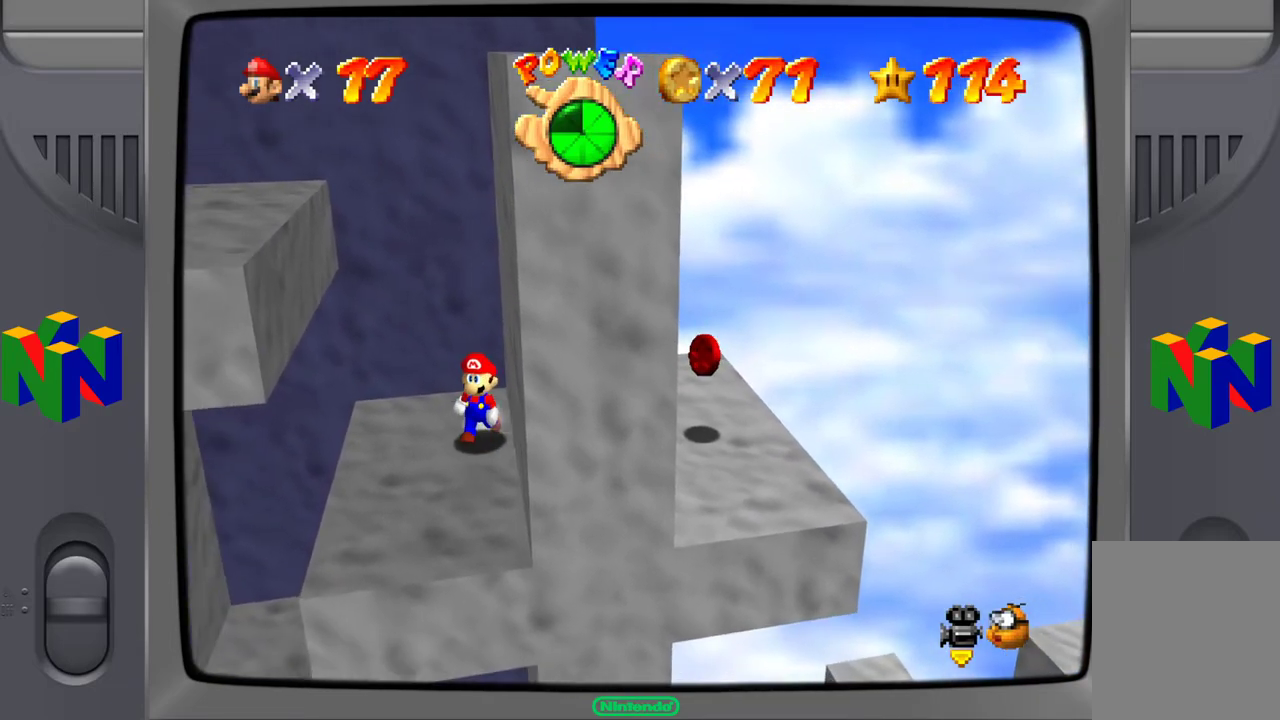
{"buttons": [], "left_stick": "center", "events": [[367, "left_stick", "up-left"], [500, "left_stick", "center"]]}
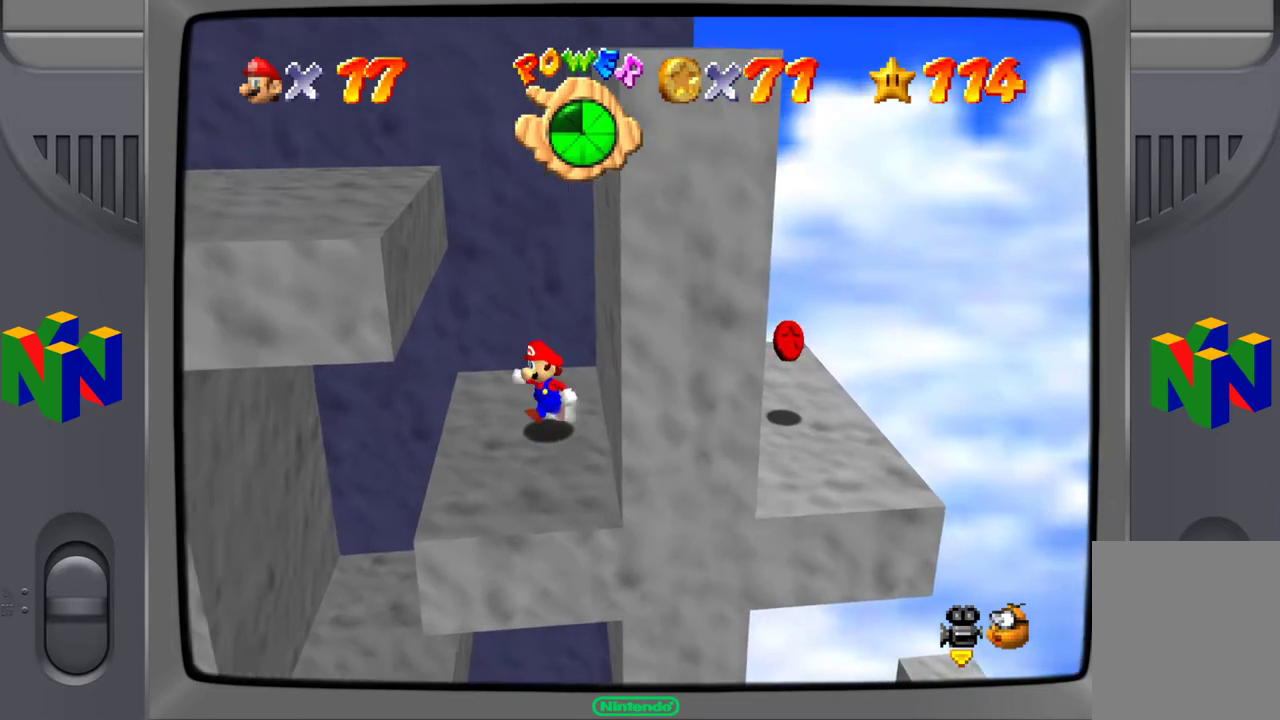
{"buttons": ["Z"], "left_stick": "center", "events": [[400, "Z", "down"]]}
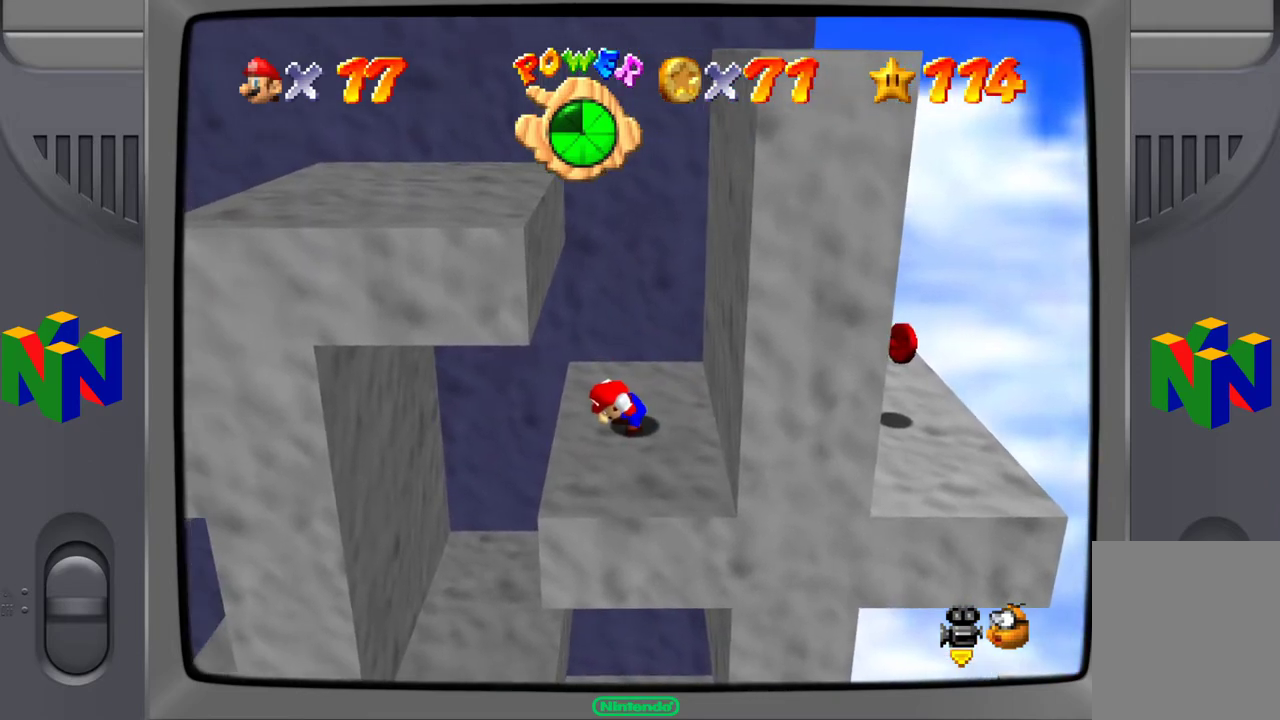
{"buttons": ["A", "Z"], "left_stick": "center", "events": [[233, "A", "down"]]}
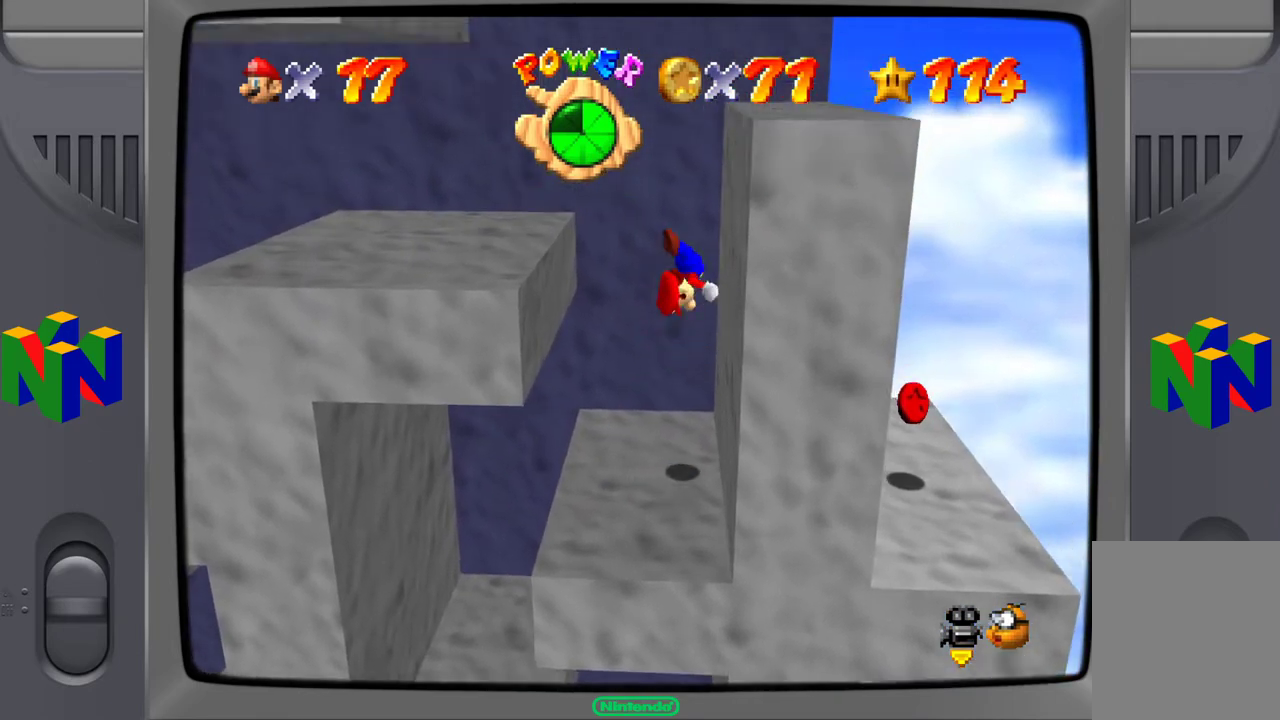
{"buttons": [], "left_stick": "right", "events": [[150, "Z", "up"], [200, "left_stick", "right"], [433, "A", "up"]]}
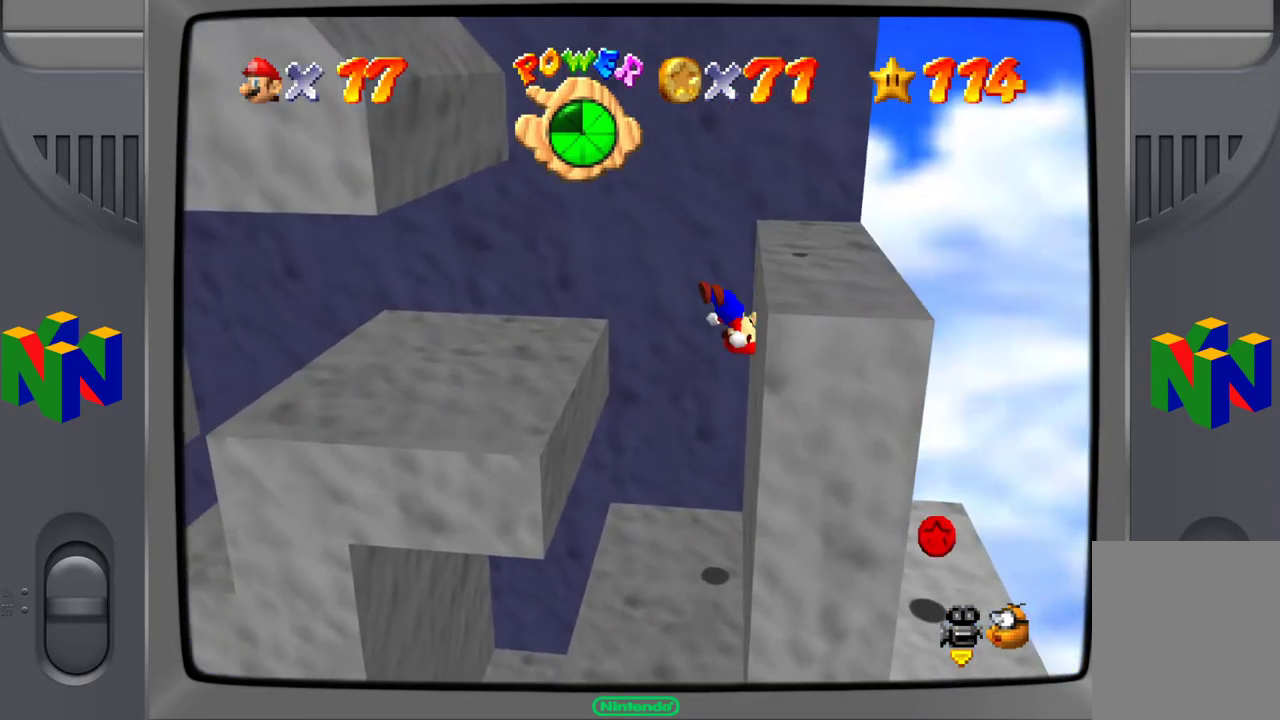
{"buttons": [], "left_stick": "center", "events": [[283, "left_stick", "center"]]}
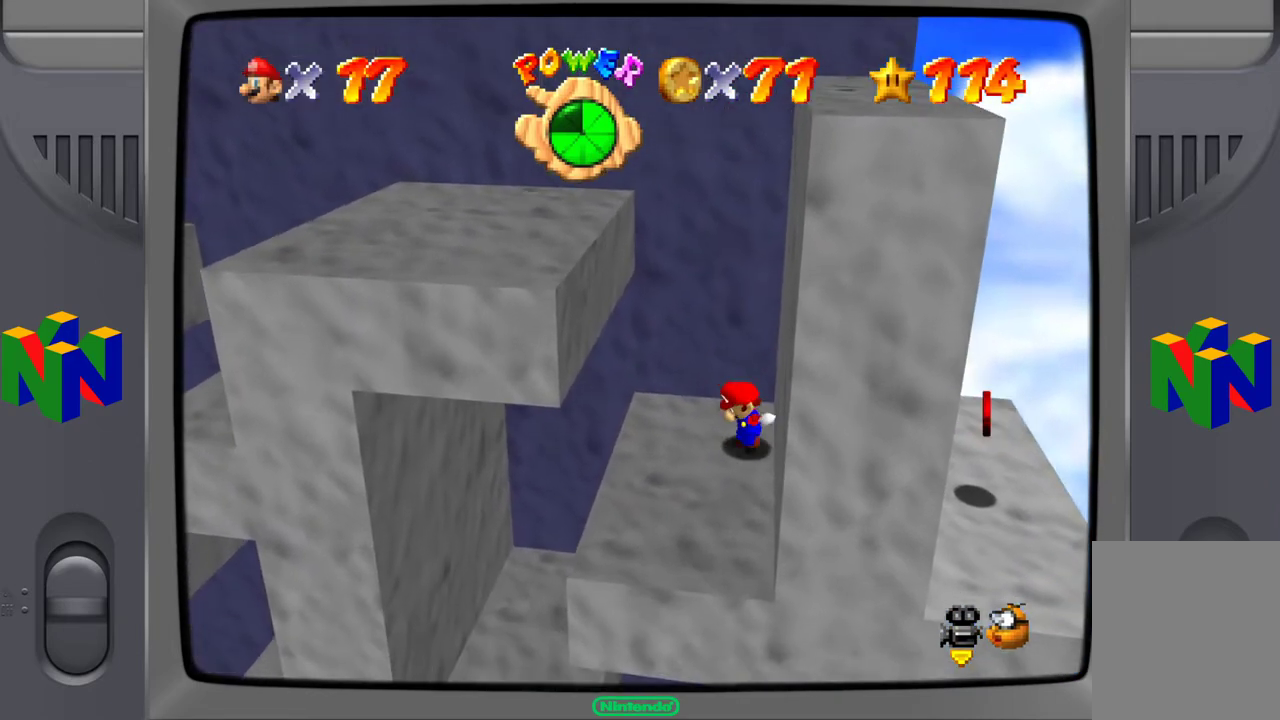
{"buttons": [], "left_stick": "left", "events": [[117, "left_stick", "left"]]}
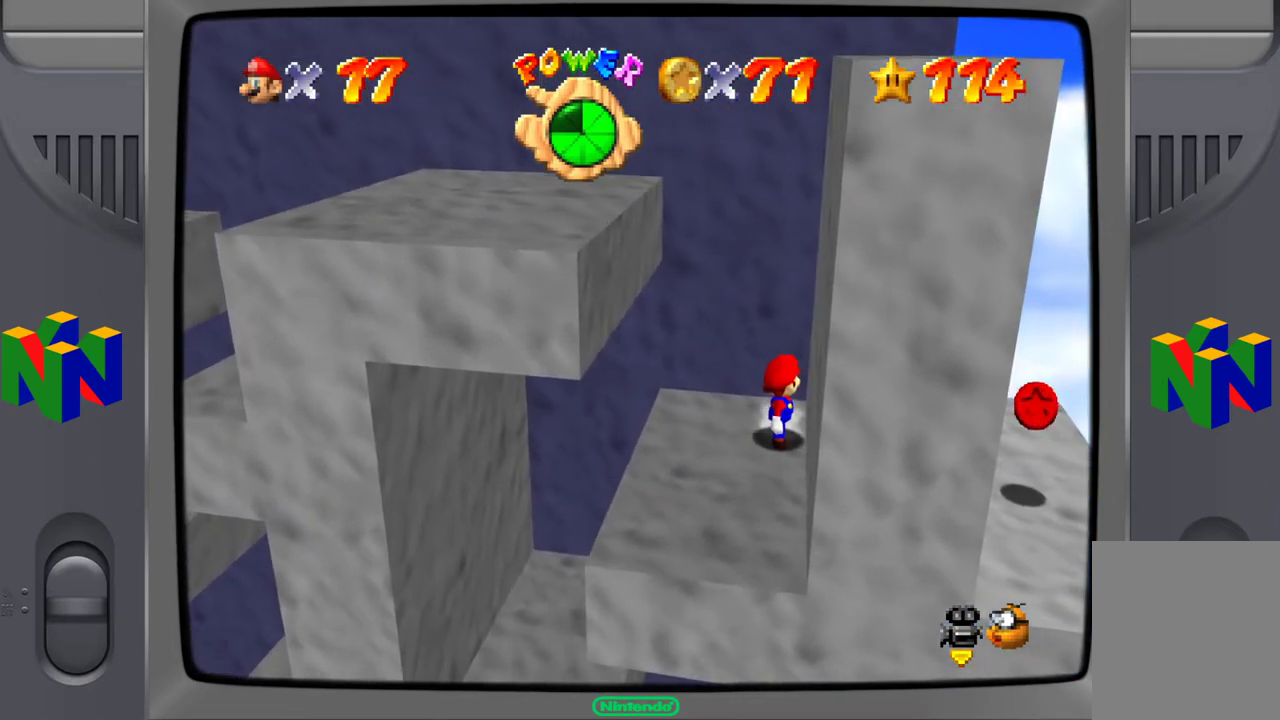
{"buttons": [], "left_stick": "center", "events": [[300, "left_stick", "down-left"], [467, "left_stick", "center"]]}
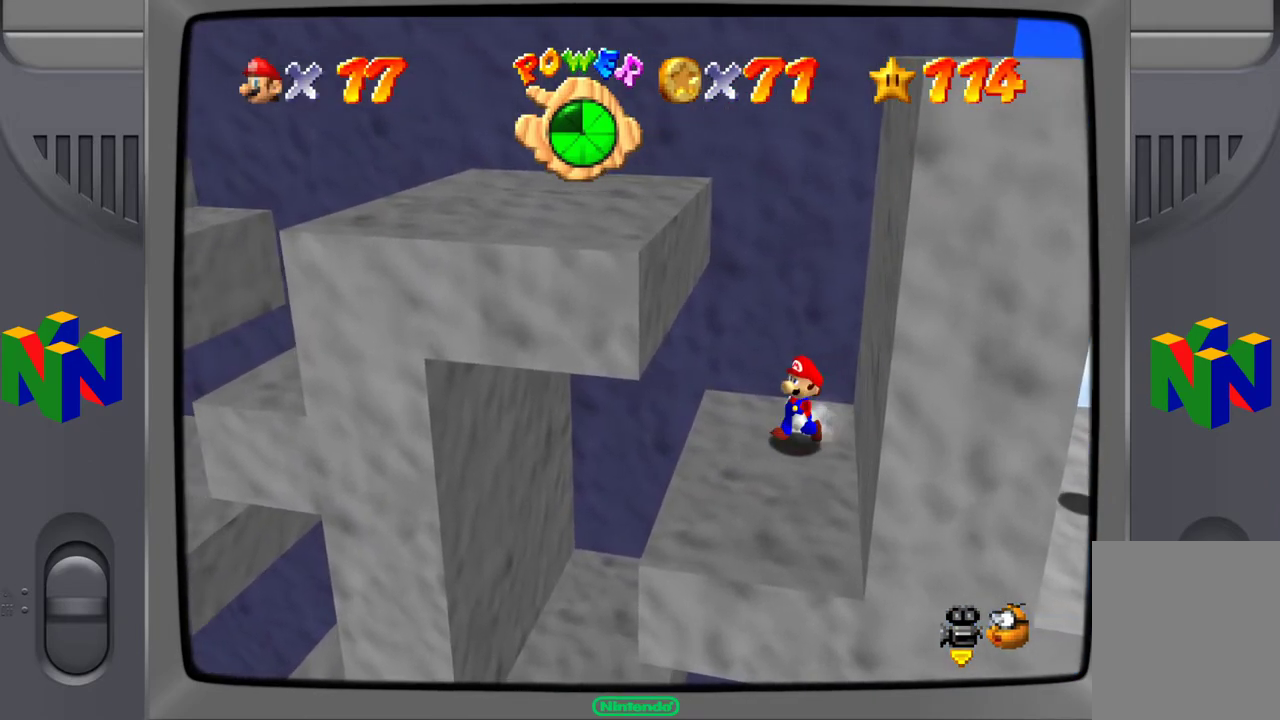
{"buttons": ["A"], "left_stick": "left", "events": [[50, "A", "down"], [150, "left_stick", "left"]]}
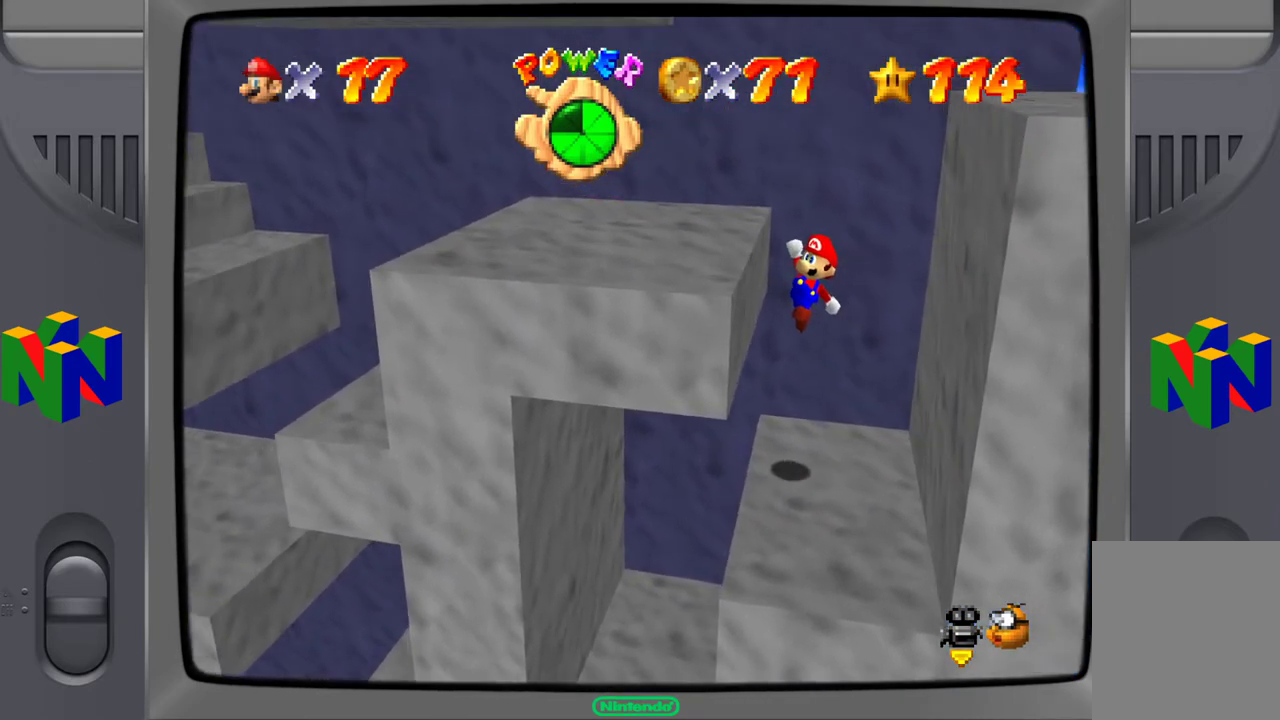
{"buttons": ["A"], "left_stick": "center", "events": [[133, "A", "up"], [267, "left_stick", "center"], [400, "A", "down"]]}
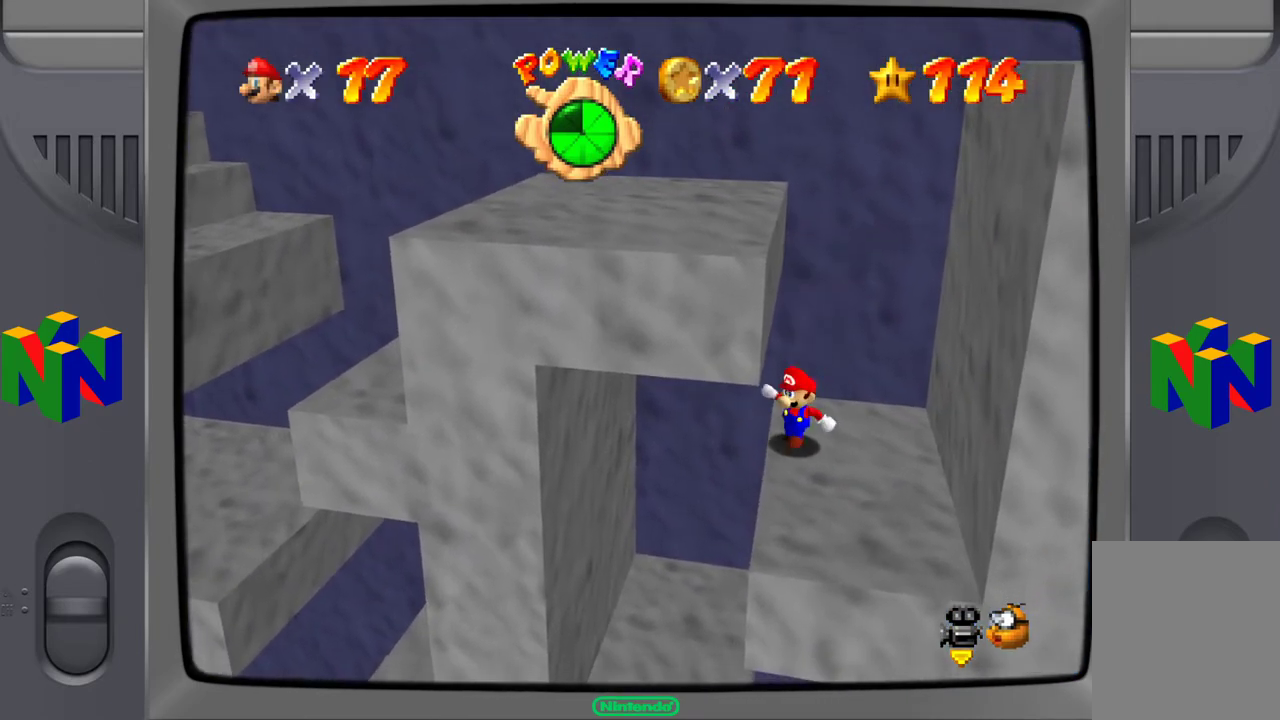
{"buttons": ["A"], "left_stick": "center", "events": [[133, "left_stick", "right"], [150, "A", "up"], [350, "A", "down"], [367, "left_stick", "center"]]}
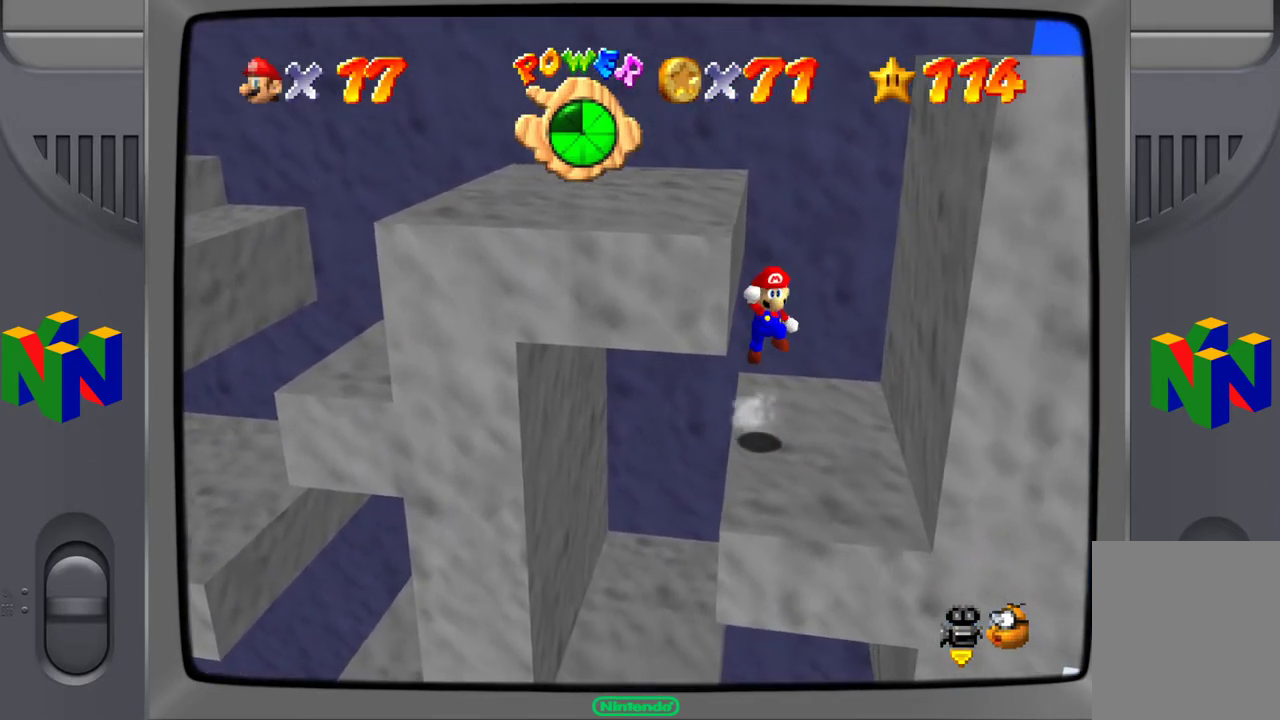
{"buttons": [], "left_stick": "up-left", "events": [[33, "left_stick", "left"], [433, "A", "up"], [450, "left_stick", "up-left"]]}
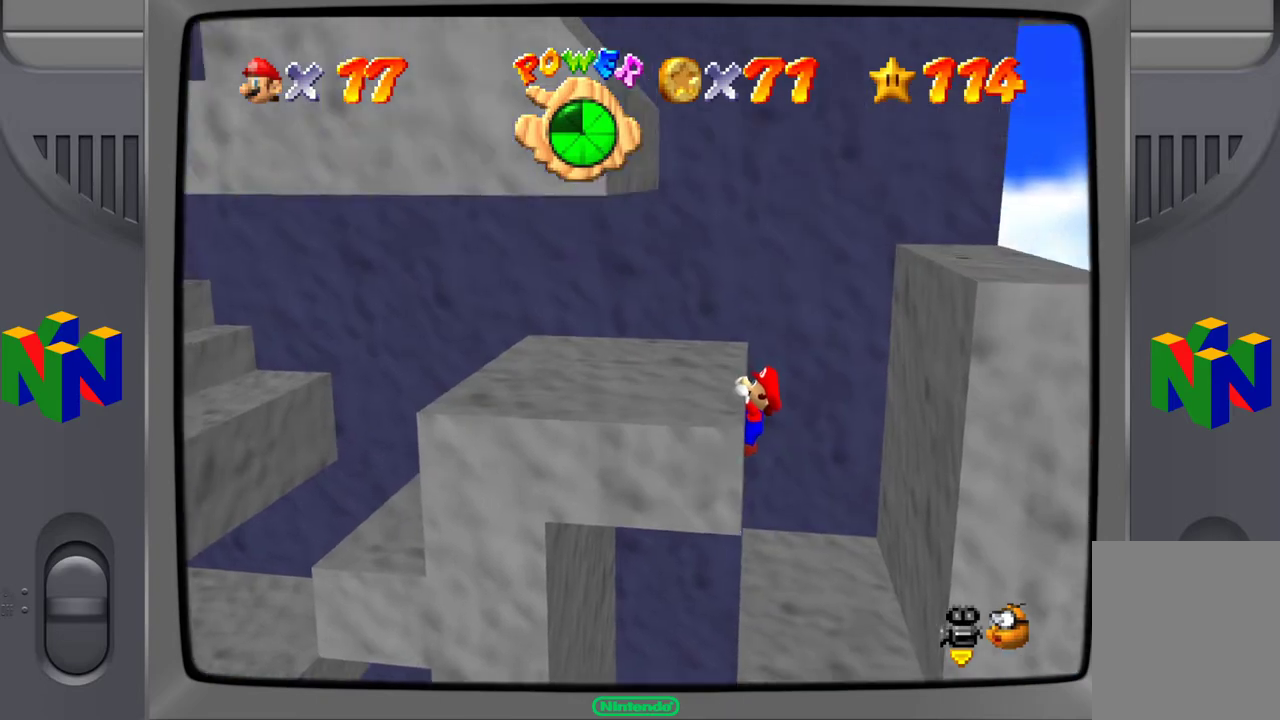
{"buttons": ["A"], "left_stick": "up-left", "events": [[17, "B", "down"], [133, "B", "up"], [433, "A", "down"]]}